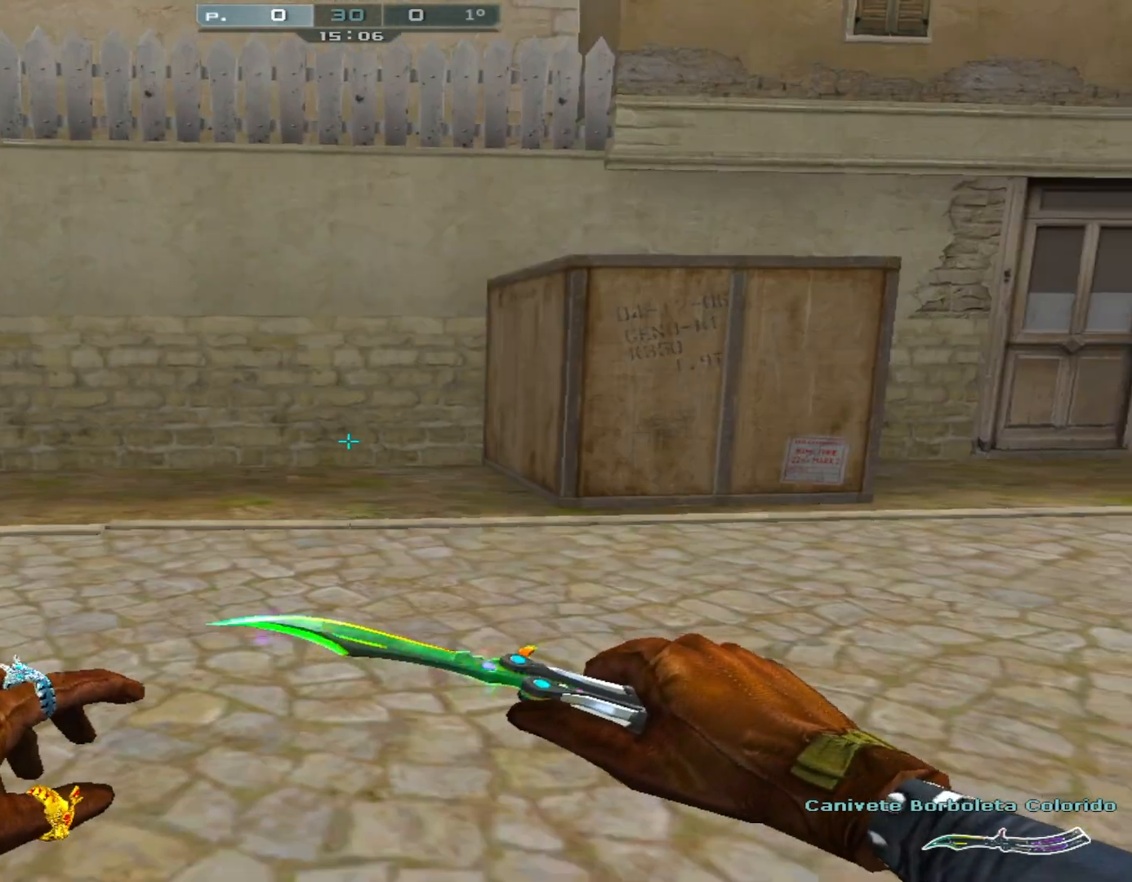
Gameplay with keyboard and mouse; each line is a JSON object with the keys and mouse buttons held at the frame after it. "events" lists presses ("down") and releases ("up") of "1", "2", "3", "4", "5", "a", "alt", "c", "caps_lock", "ctrl", "d", "e", "f", "g", "q", "r", "s", "shift", "space", "t", "tab", "v", "w", "x", "z", "mouse_left", "mouse_wheel" and "mouse_right" between this image and that frame as [ms after this image, input, new state], when the widget could be followed in between. "mouse_left", "mouse_wheel", "mouse_right" = the "left", "wheel", "right" buttons of the "mouse" list. No other keys are recorded. "wheel" means that the mouse wheel is clicked or scrolled. Not read: mouse_move.
{"keys": [], "mouse": [], "events": []}
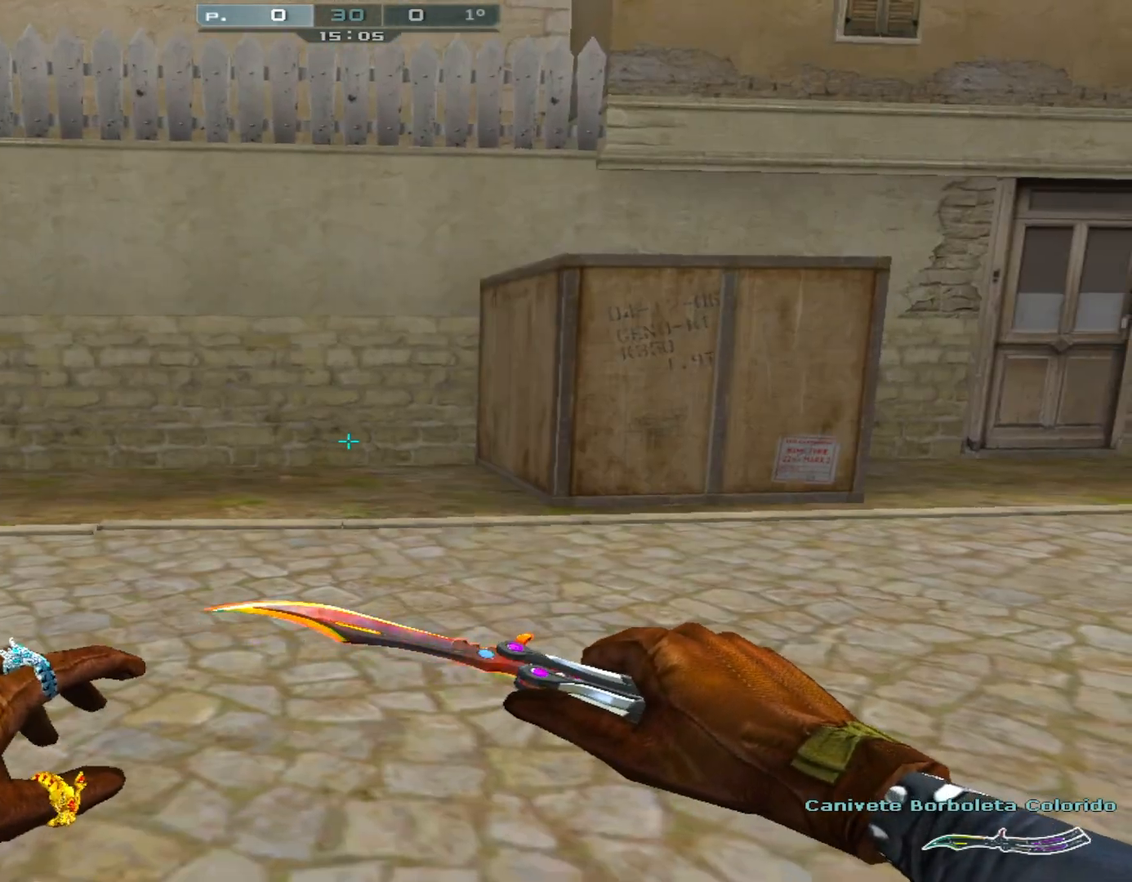
{"keys": [], "mouse": [], "events": []}
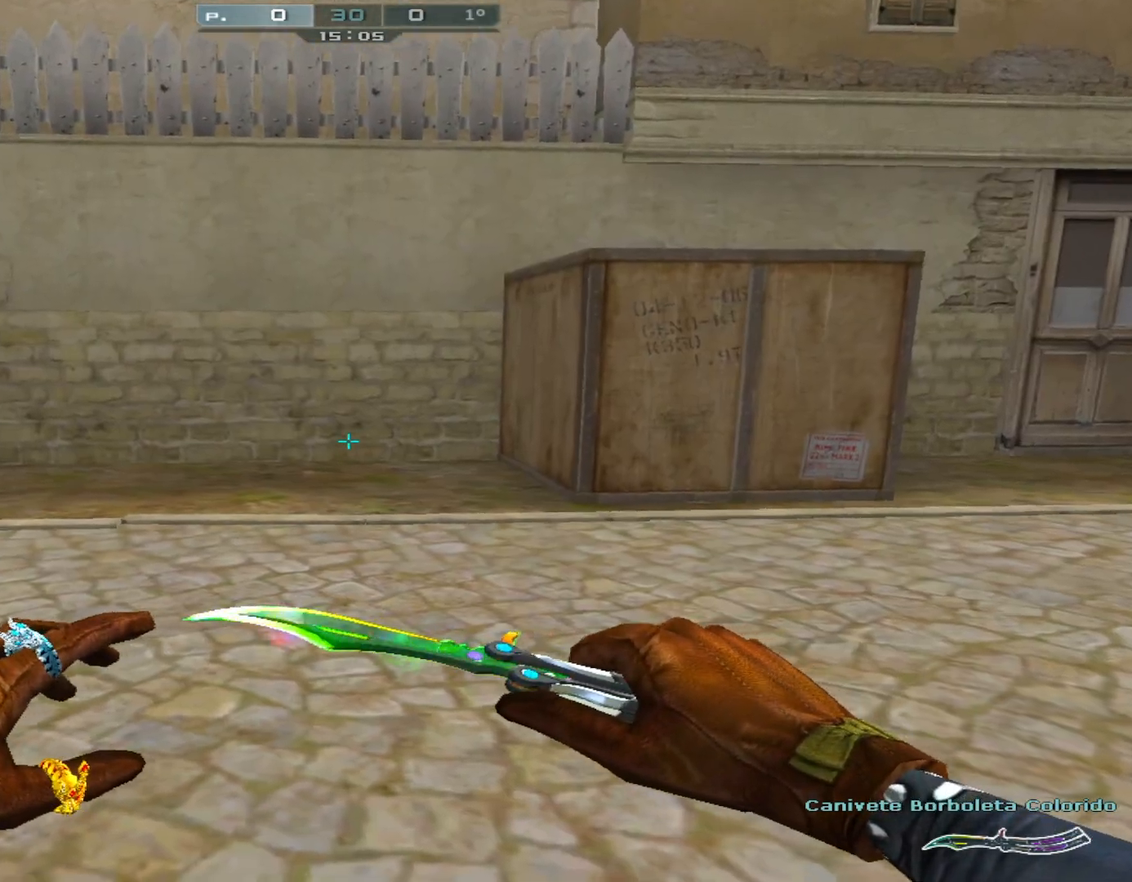
{"keys": ["d"], "mouse": [], "events": [[34, "d", "down"], [167, "w", "down"], [267, "w", "up"], [367, "w", "down"], [451, "w", "up"]]}
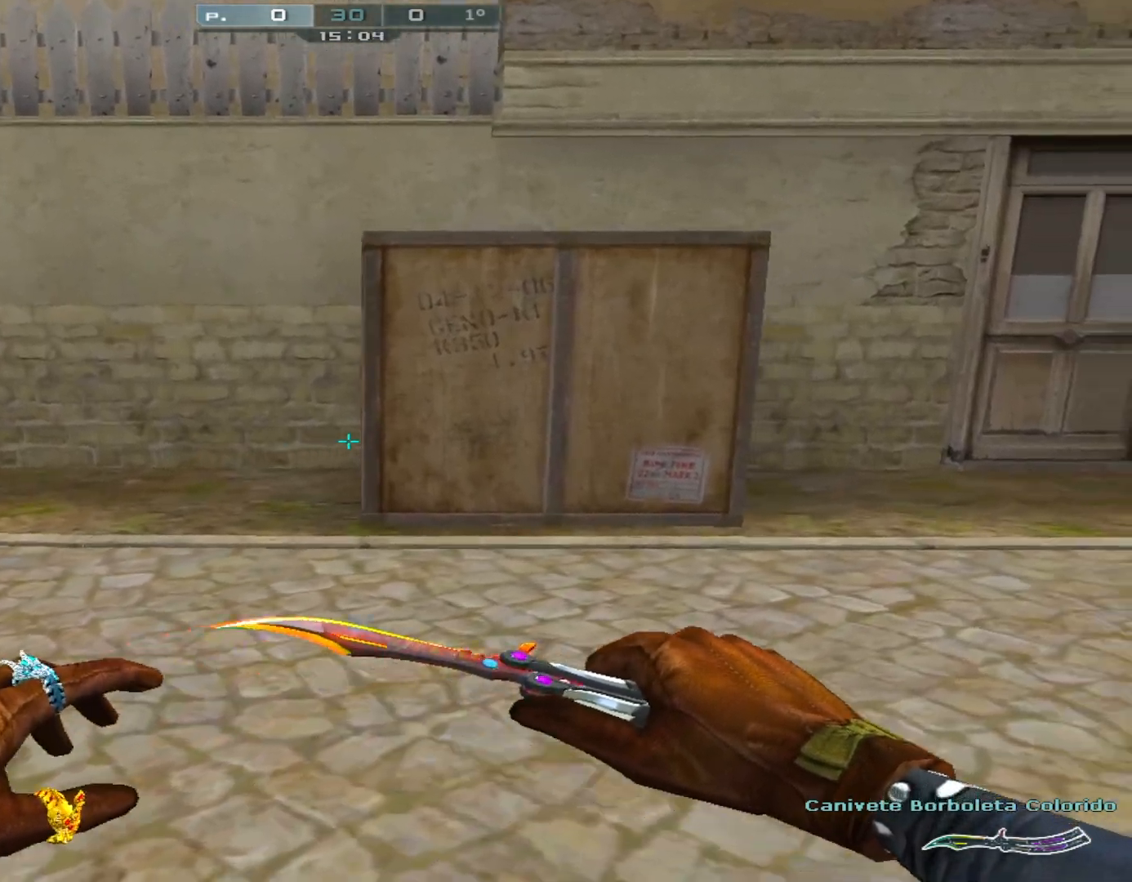
{"keys": ["d", "w"], "mouse": [], "events": [[50, "w", "down"], [133, "w", "up"], [283, "w", "down"], [333, "w", "up"], [417, "w", "down"]]}
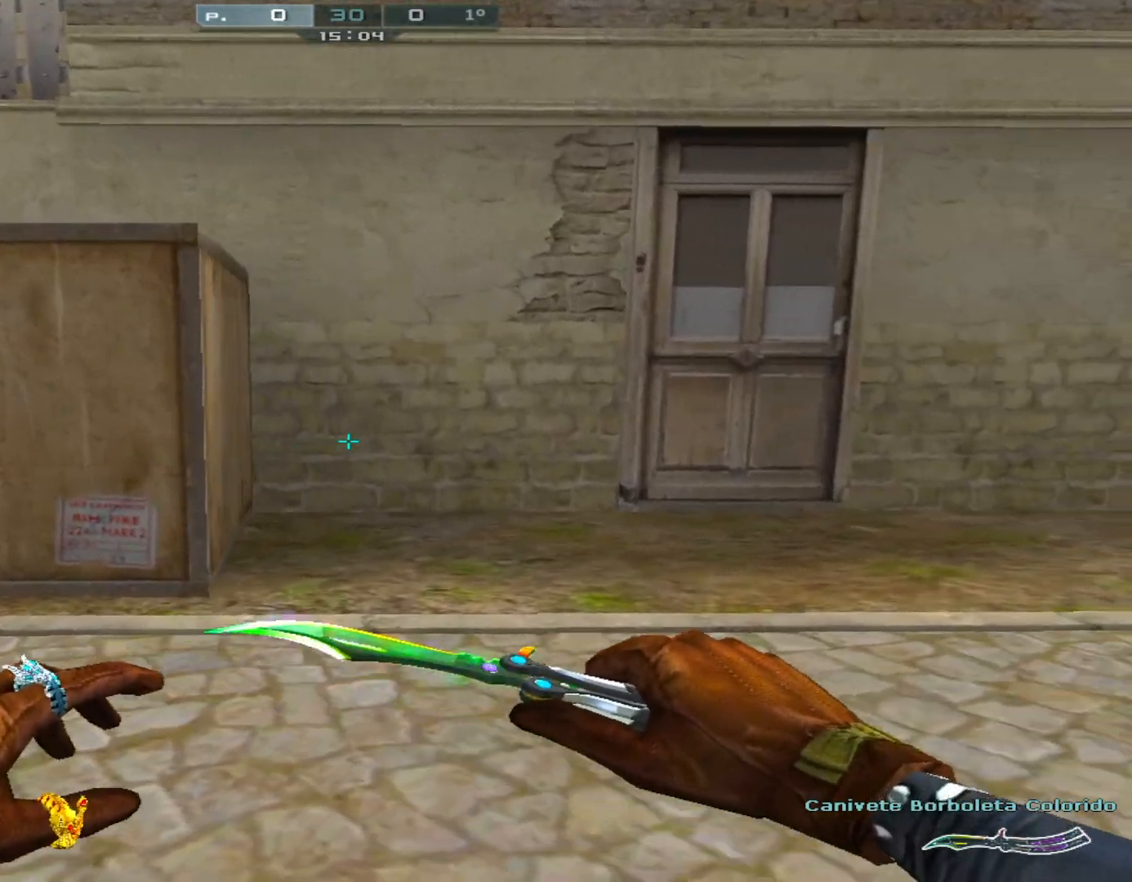
{"keys": ["d"], "mouse": [], "events": [[17, "w", "up"], [150, "w", "down"], [200, "w", "up"], [351, "w", "down"], [384, "w", "up"]]}
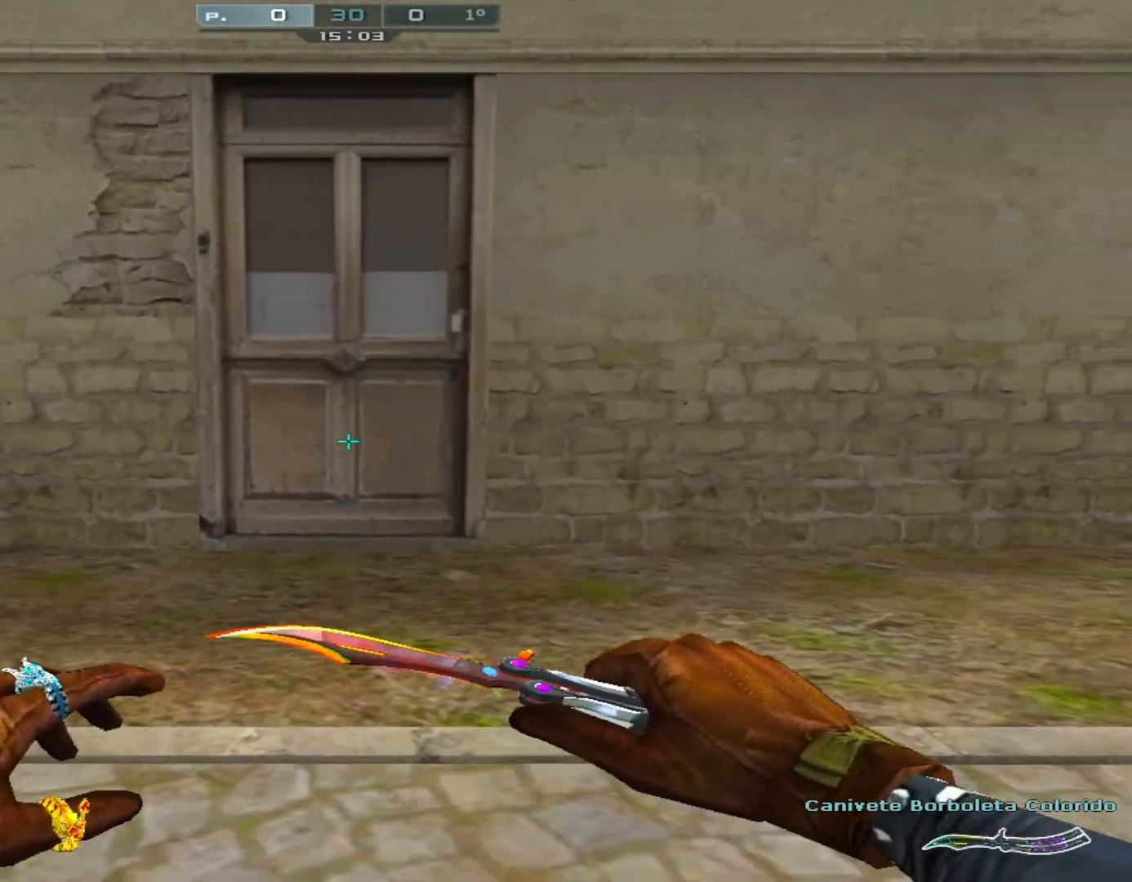
{"keys": ["d"], "mouse": [], "events": [[33, "w", "down"], [133, "w", "up"], [217, "w", "down"], [317, "w", "up"], [400, "w", "down"], [500, "w", "up"]]}
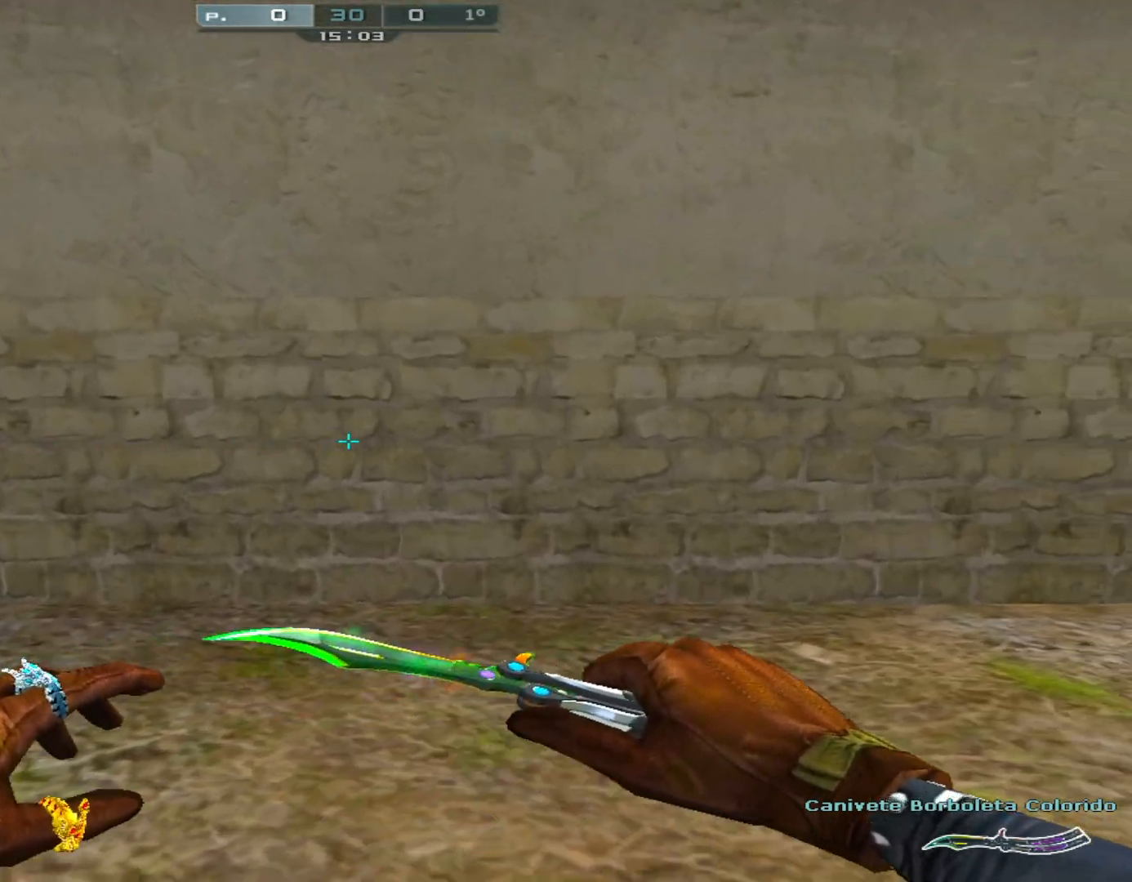
{"keys": ["d", "w"], "mouse": [], "events": [[84, "w", "down"], [184, "w", "up"], [284, "w", "down"], [384, "w", "up"], [467, "w", "down"]]}
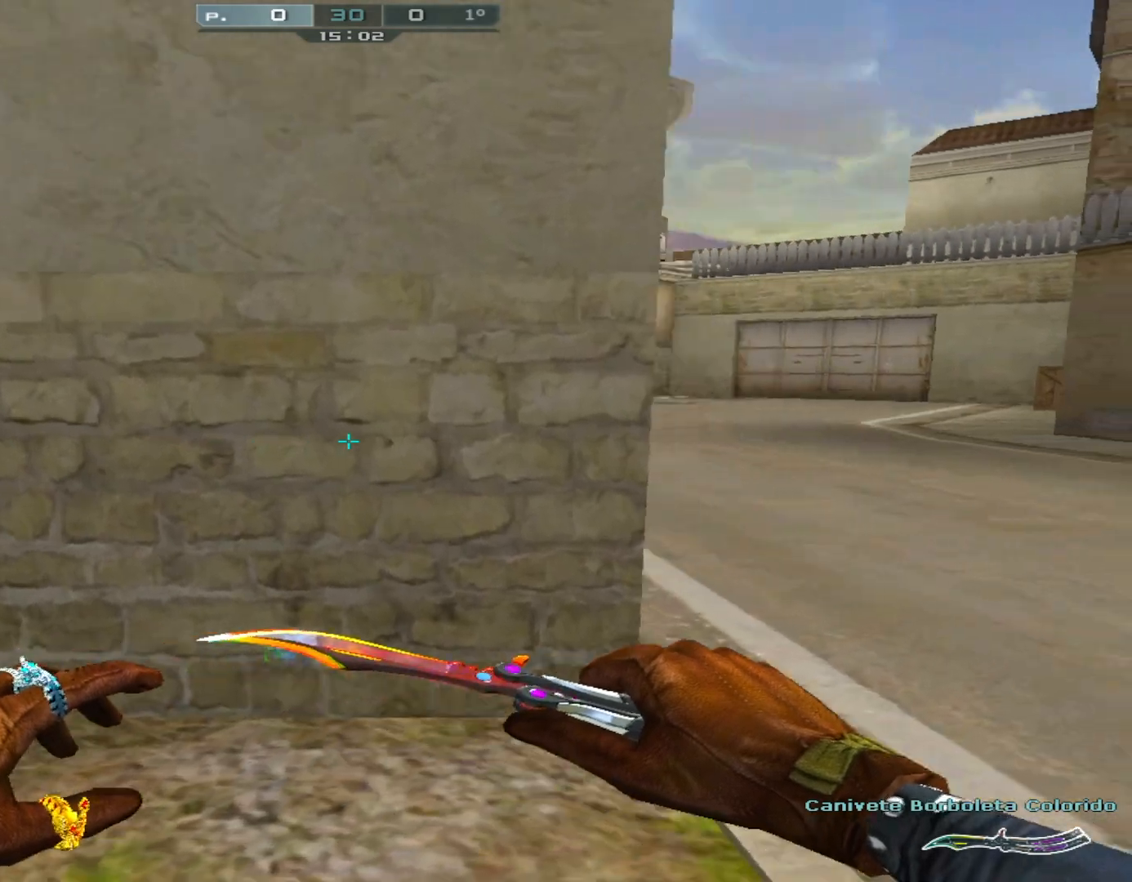
{"keys": ["d"], "mouse": [], "events": [[66, "w", "up"], [116, "w", "down"], [166, "w", "up"], [267, "w", "down"], [367, "w", "up"]]}
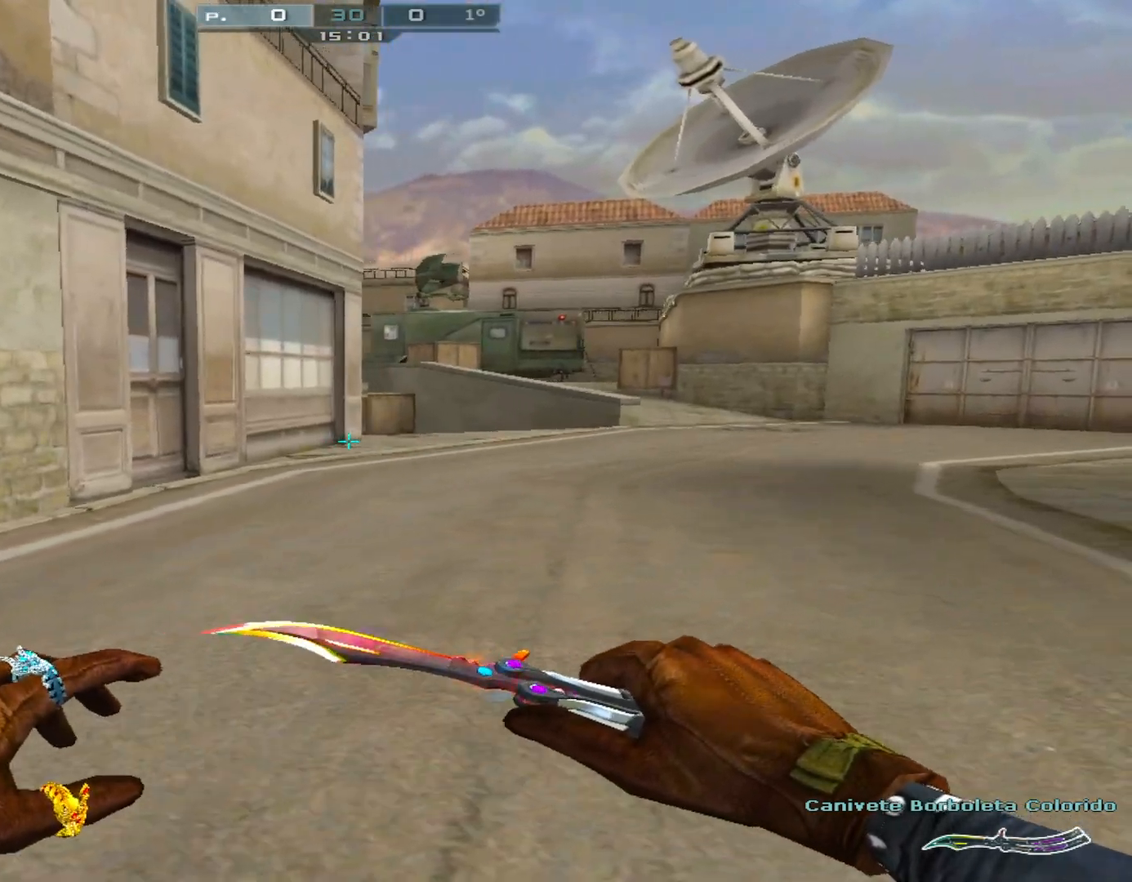
{"keys": [], "mouse": [], "events": [[150, "d", "up"]]}
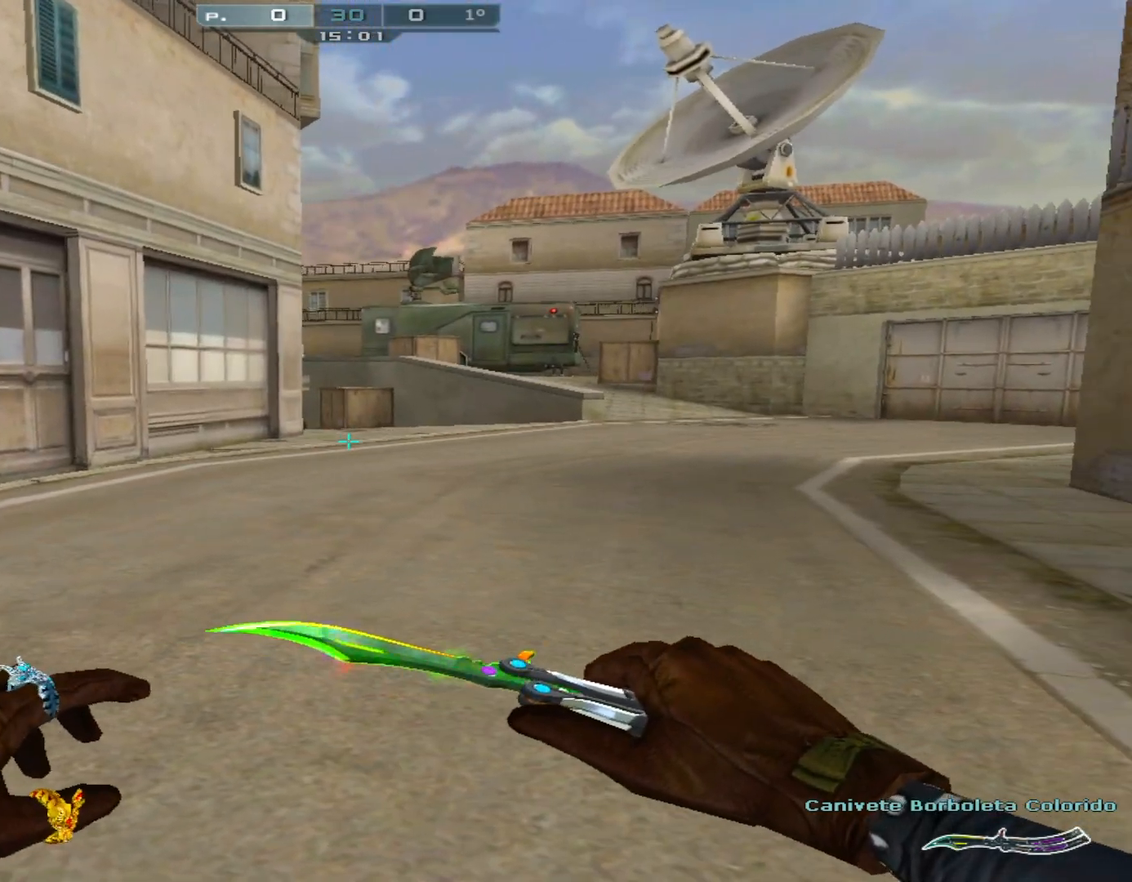
{"keys": [], "mouse": [], "events": []}
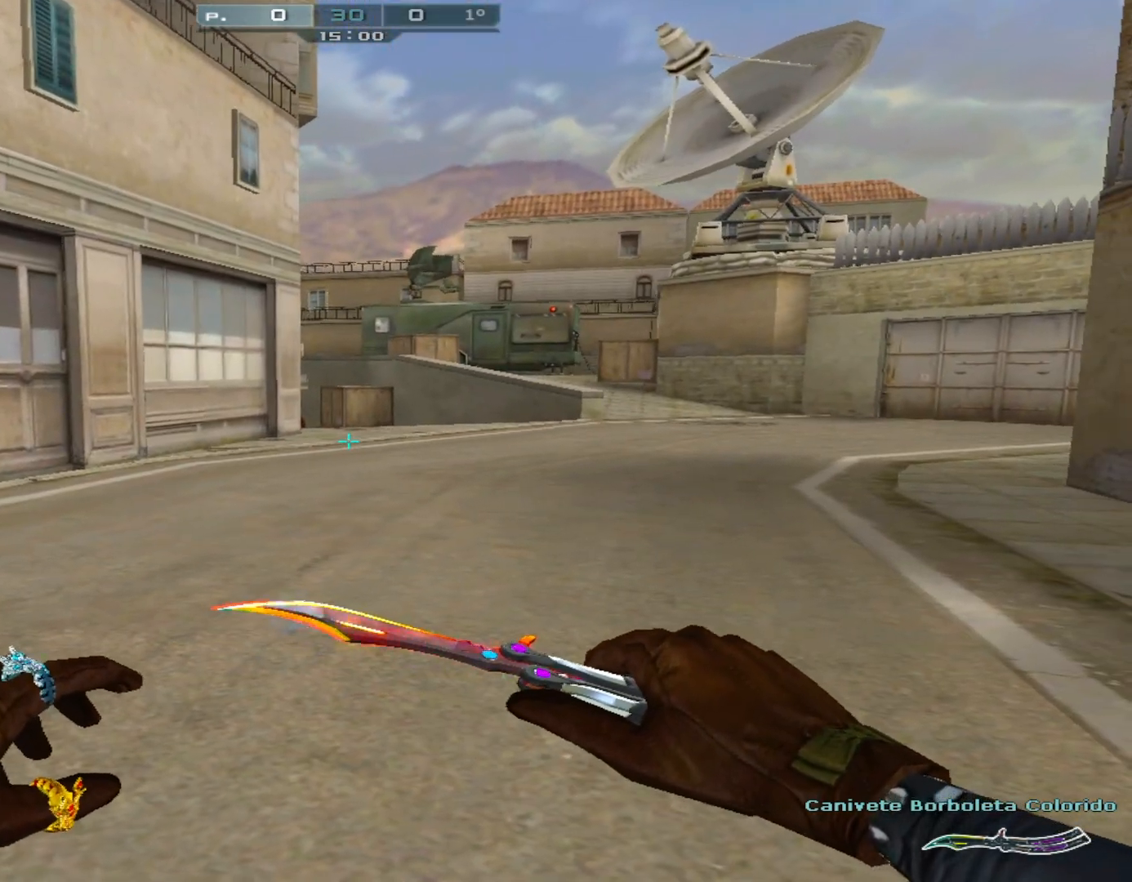
{"keys": [], "mouse": [], "events": []}
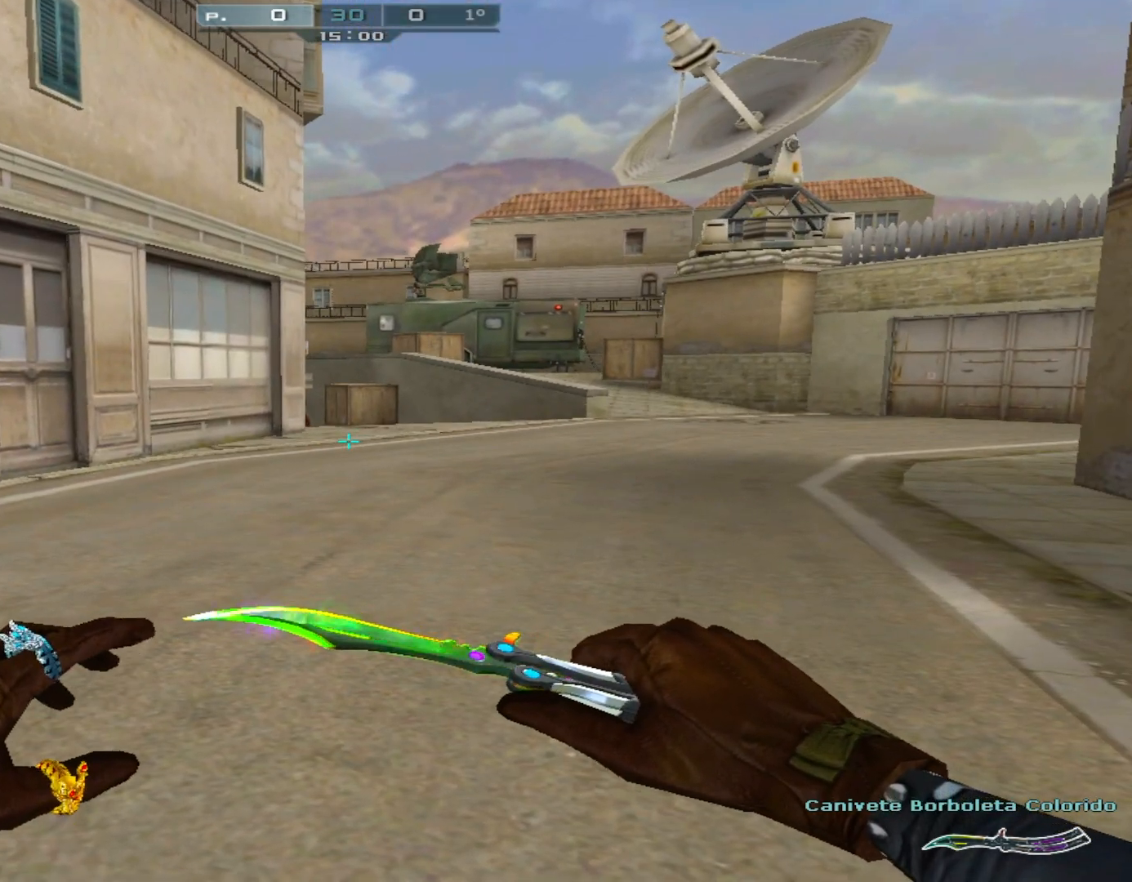
{"keys": [], "mouse": [], "events": []}
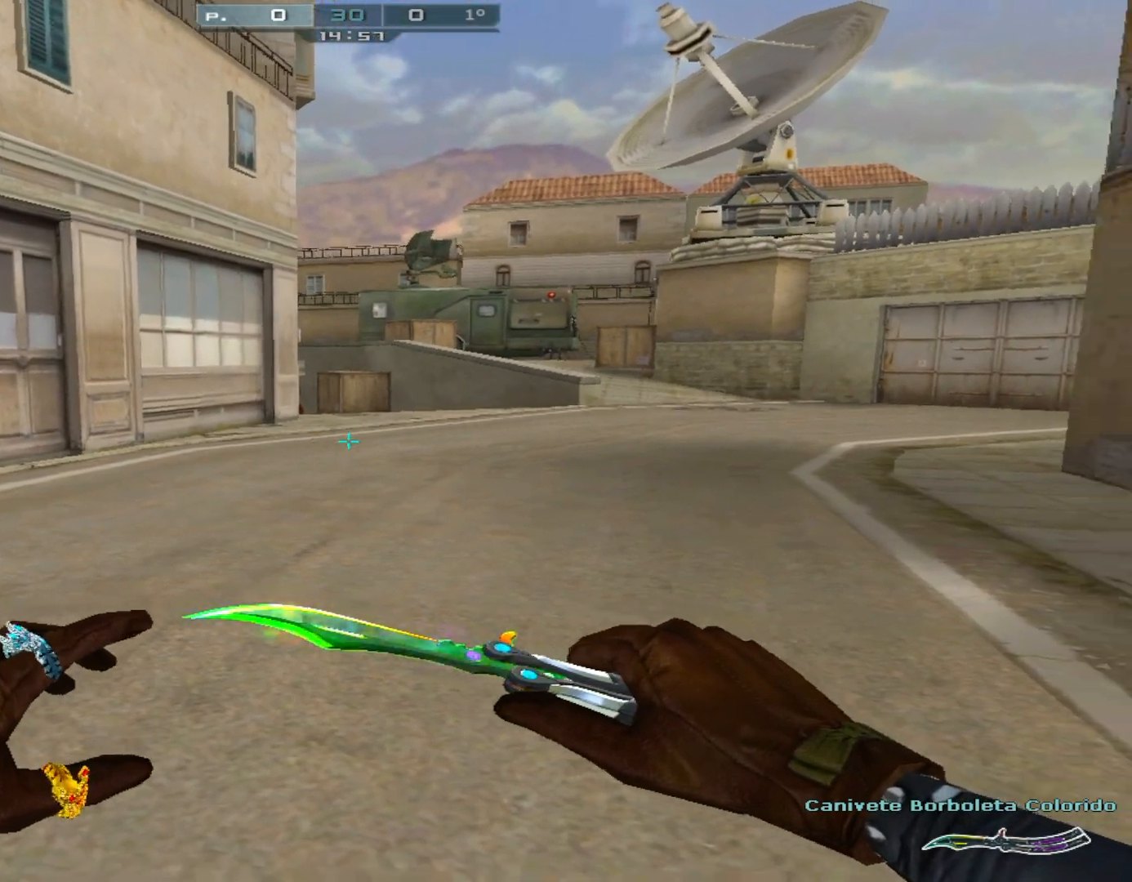
{"keys": [], "mouse": [], "events": [[50, "shift", "down"], [84, "ctrl", "down"], [334, "ctrl", "up"], [367, "shift", "up"]]}
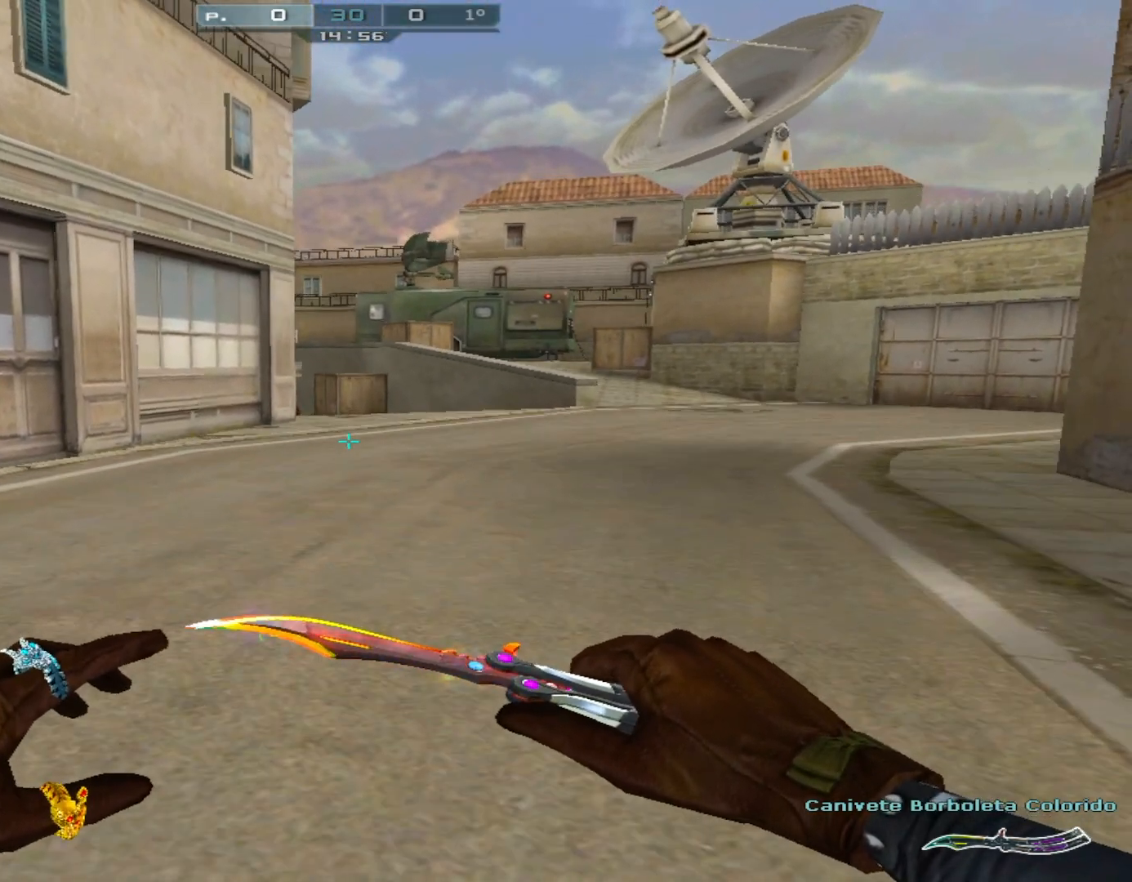
{"keys": [], "mouse": [], "events": []}
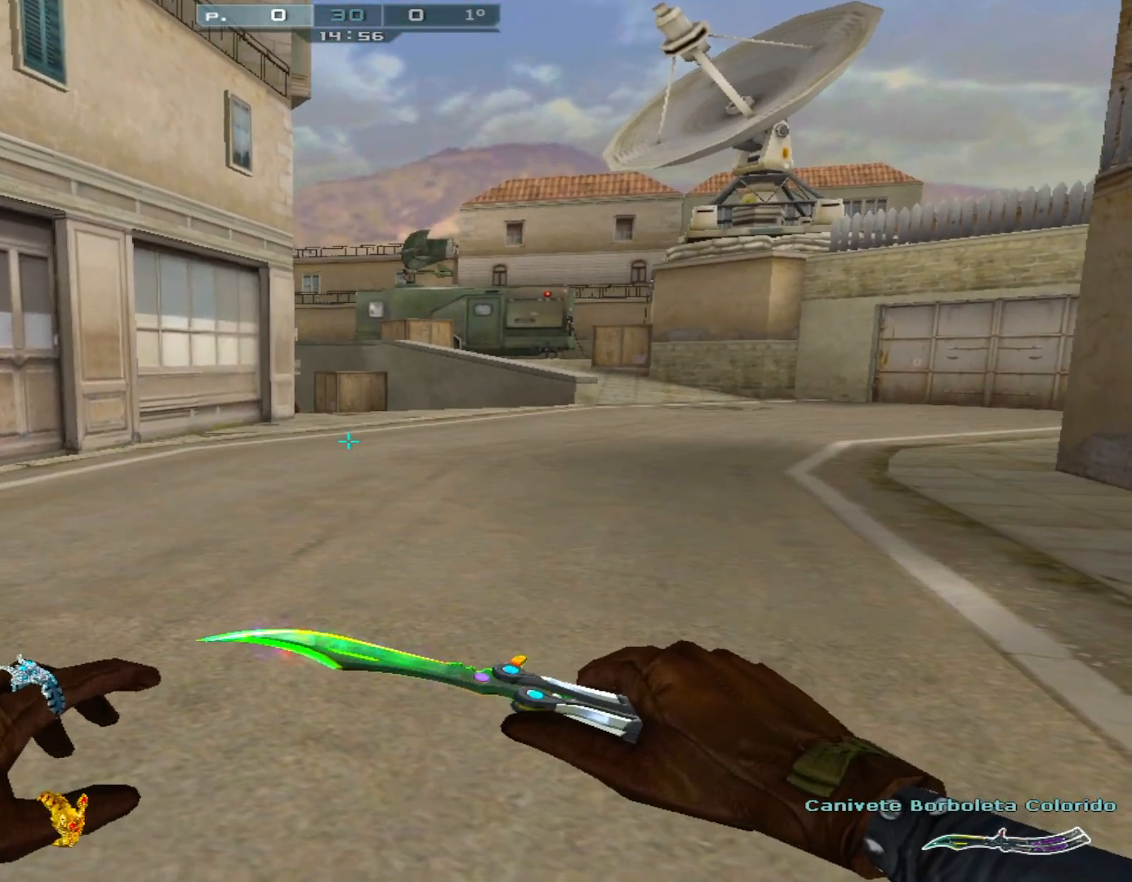
{"keys": [], "mouse": [], "events": []}
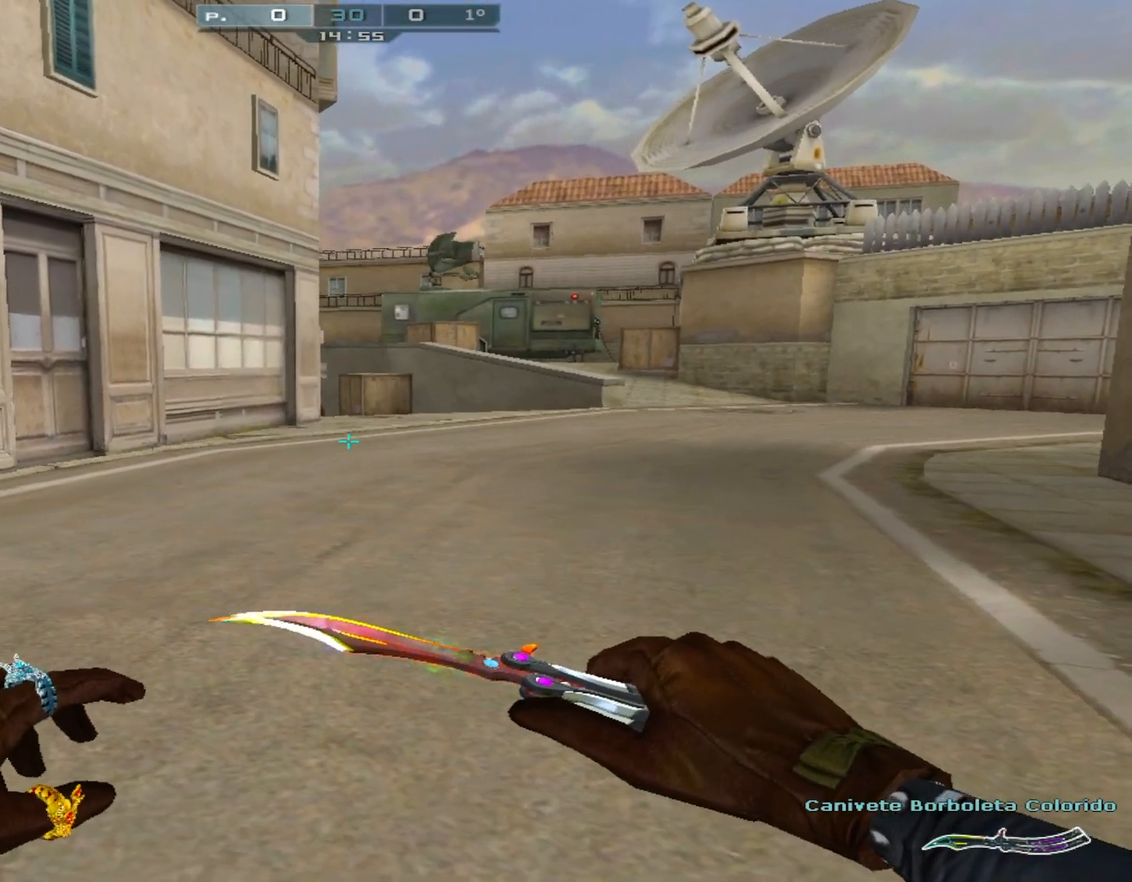
{"keys": [], "mouse": [], "events": []}
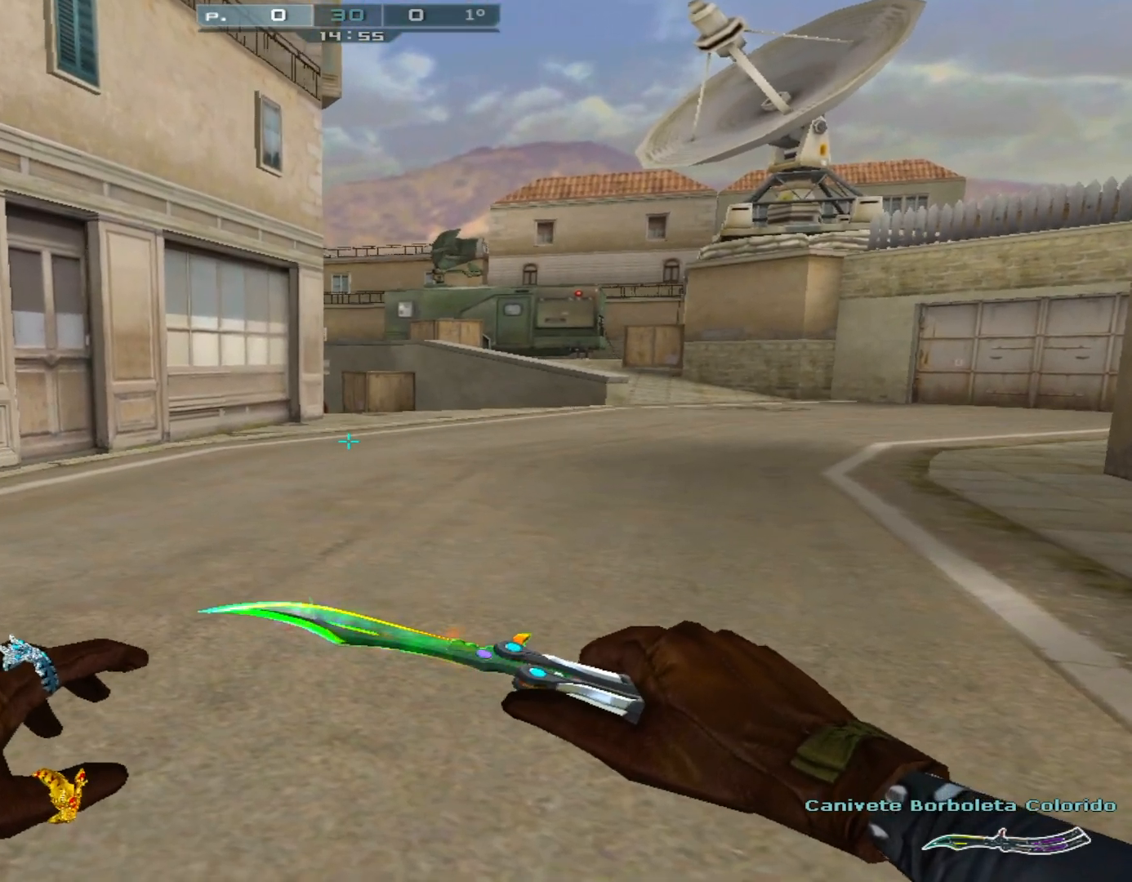
{"keys": [], "mouse": [], "events": []}
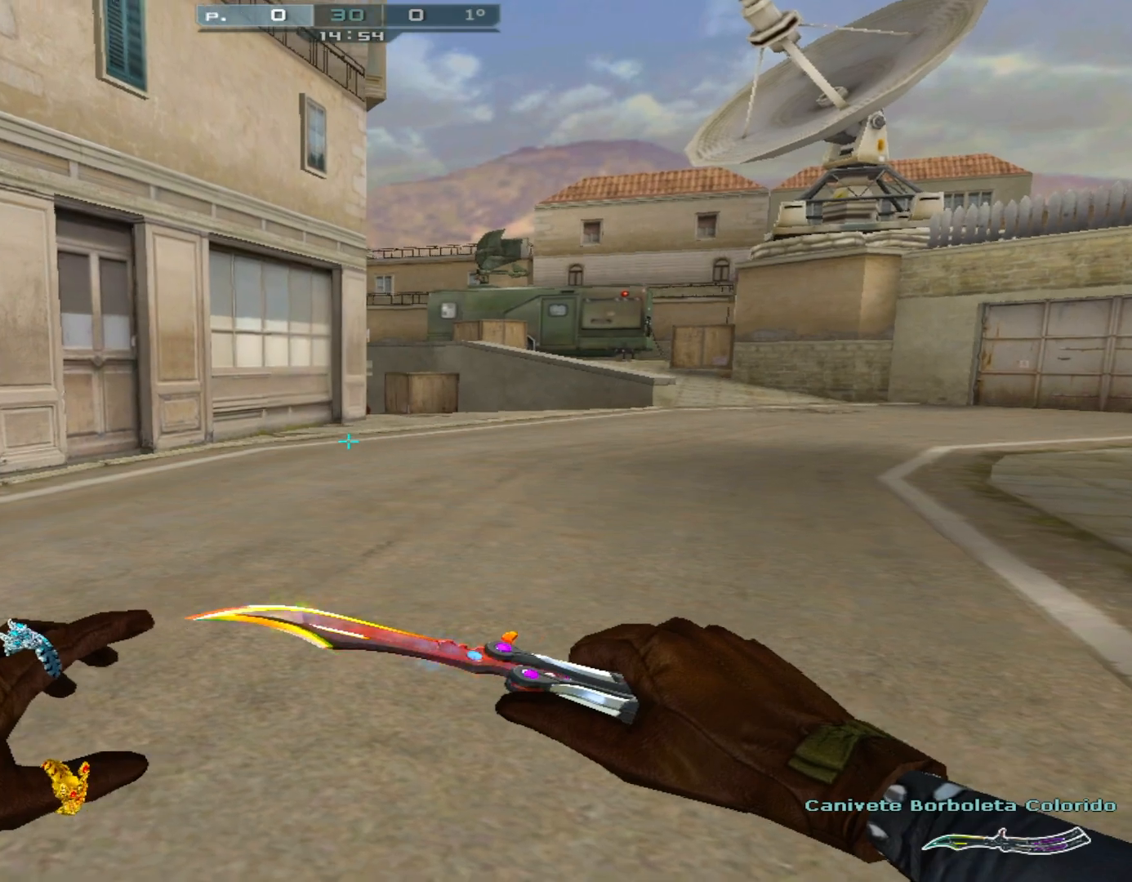
{"keys": [], "mouse": [], "events": []}
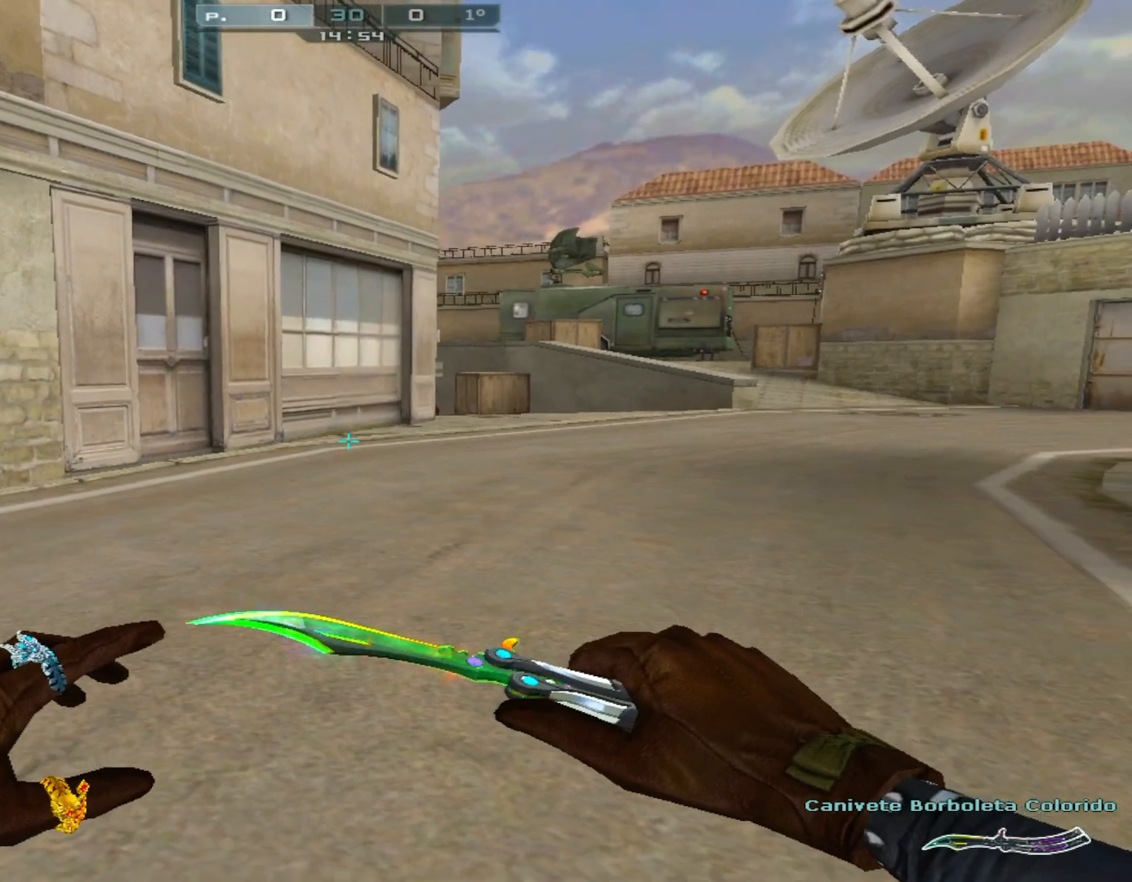
{"keys": ["a", "s"], "mouse": [], "events": [[84, "a", "down"], [234, "s", "down"], [334, "s", "up"], [417, "s", "down"]]}
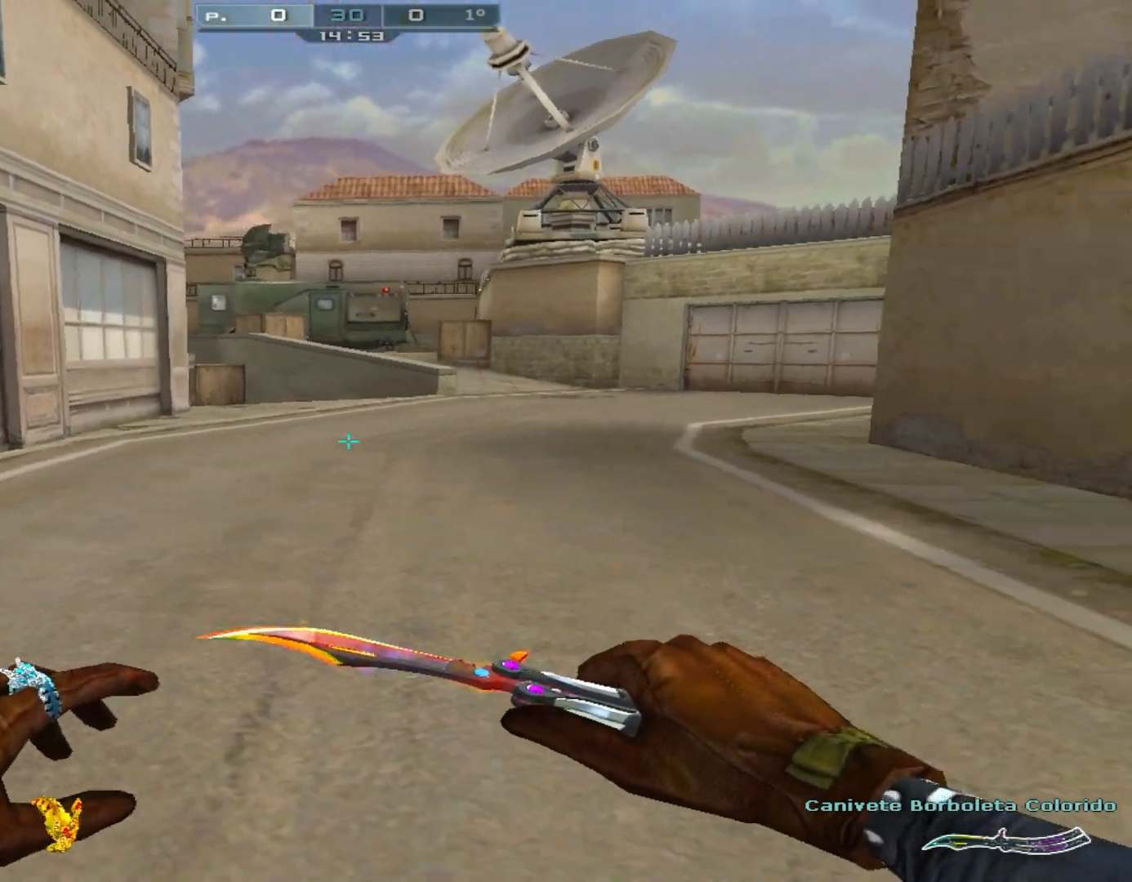
{"keys": ["a", "s"], "mouse": [], "events": [[16, "s", "up"], [116, "s", "down"], [150, "s", "up"], [250, "s", "down"], [350, "s", "up"], [433, "s", "down"]]}
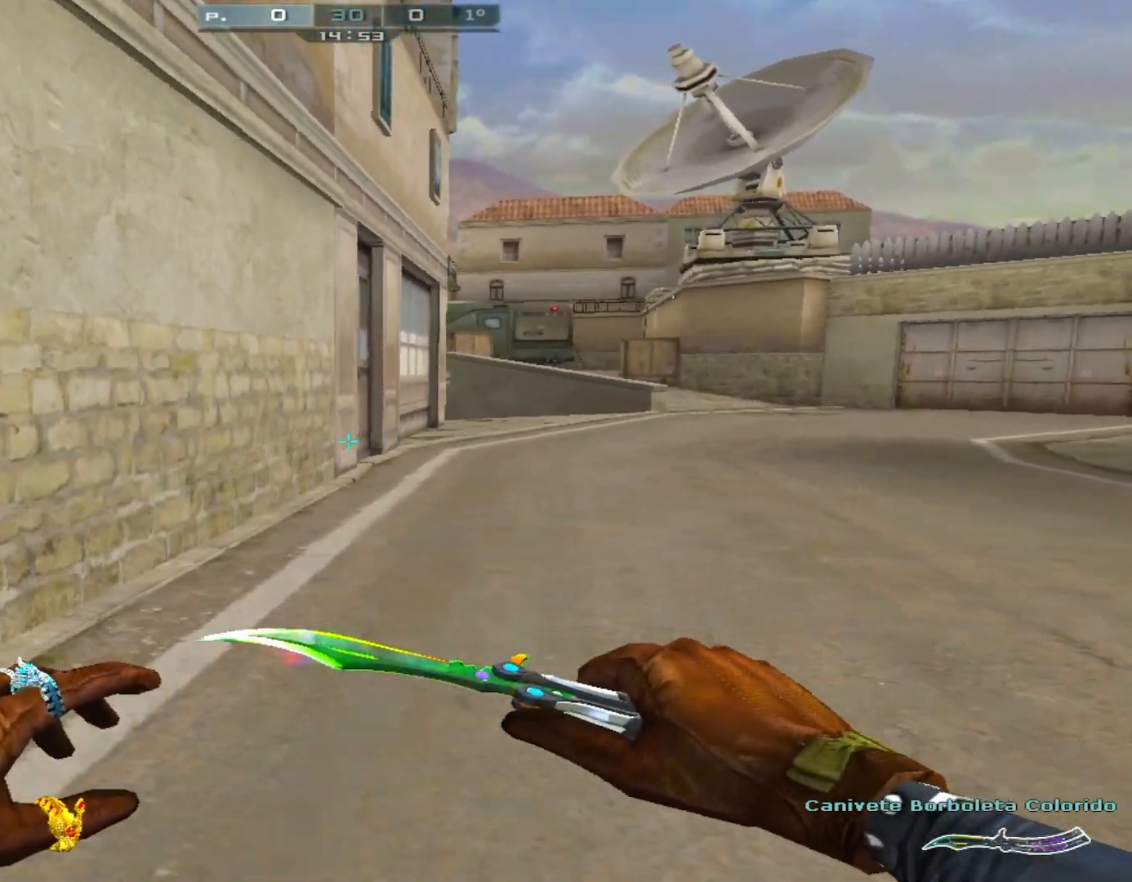
{"keys": ["a", "s"], "mouse": [], "events": [[34, "mouse_wheel", "down"], [34, "s", "up"], [67, "mouse_wheel", "up"], [117, "s", "down"], [217, "s", "up"], [317, "s", "down"], [401, "s", "up"], [501, "s", "down"]]}
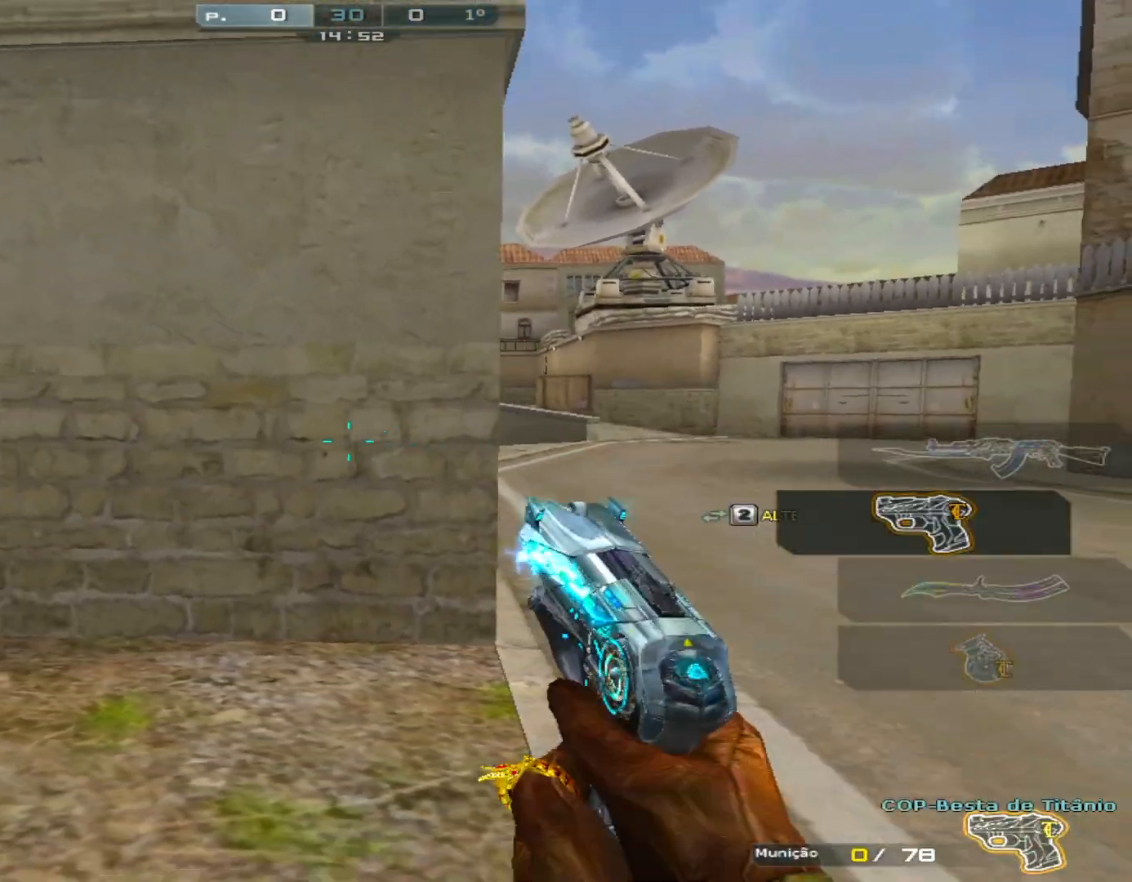
{"keys": ["a"], "mouse": [], "events": [[100, "s", "up"], [200, "s", "down"], [283, "s", "up"], [417, "s", "down"], [467, "s", "up"]]}
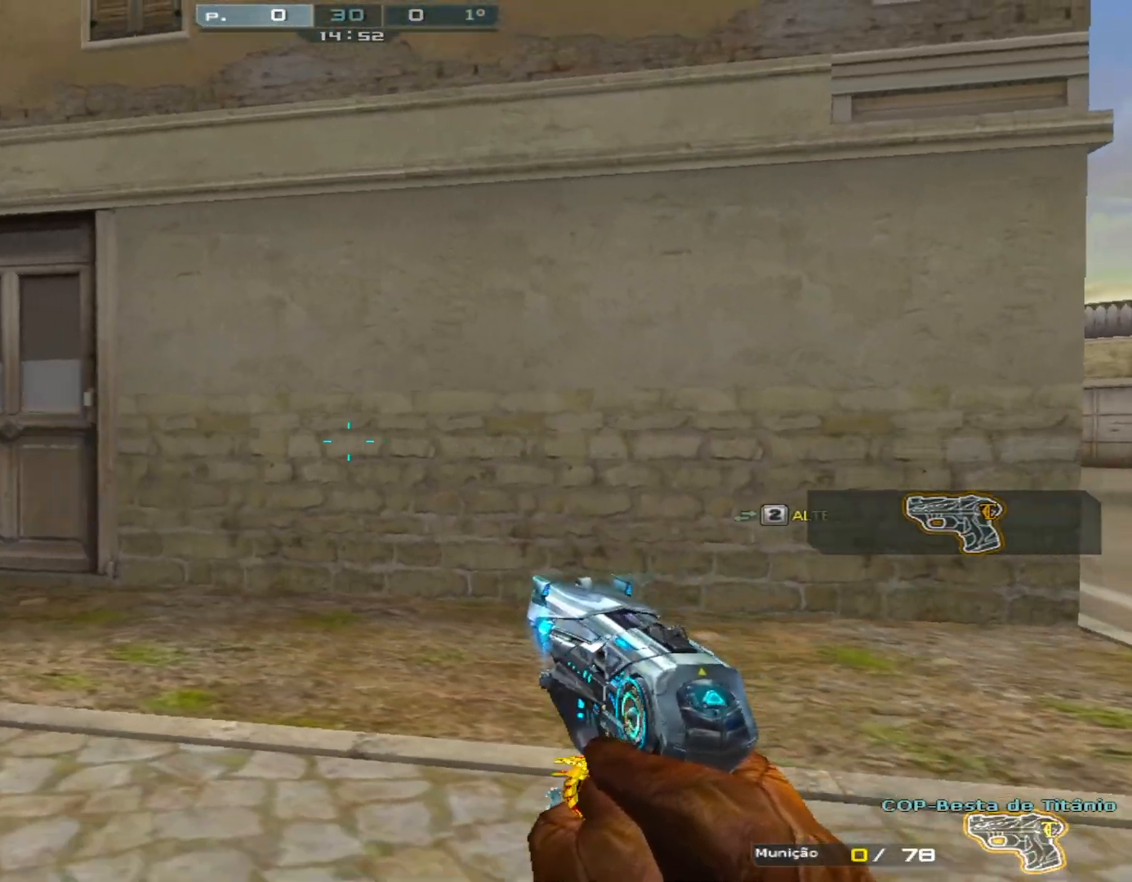
{"keys": ["a", "s"], "mouse": [], "events": [[117, "s", "down"], [150, "s", "up"], [300, "s", "down"], [351, "s", "up"], [484, "s", "down"]]}
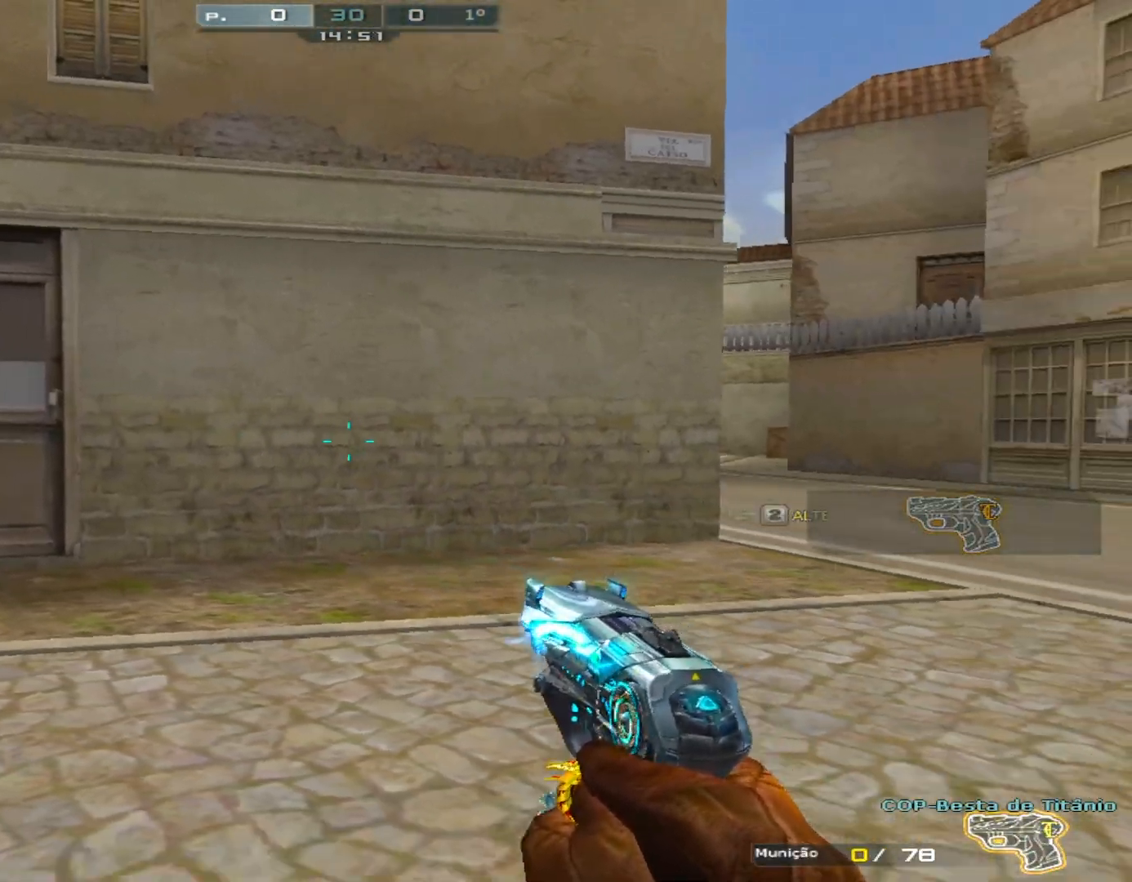
{"keys": ["a"], "mouse": [], "events": [[33, "s", "up"], [166, "s", "down"], [217, "s", "up"], [367, "s", "down"], [417, "s", "up"]]}
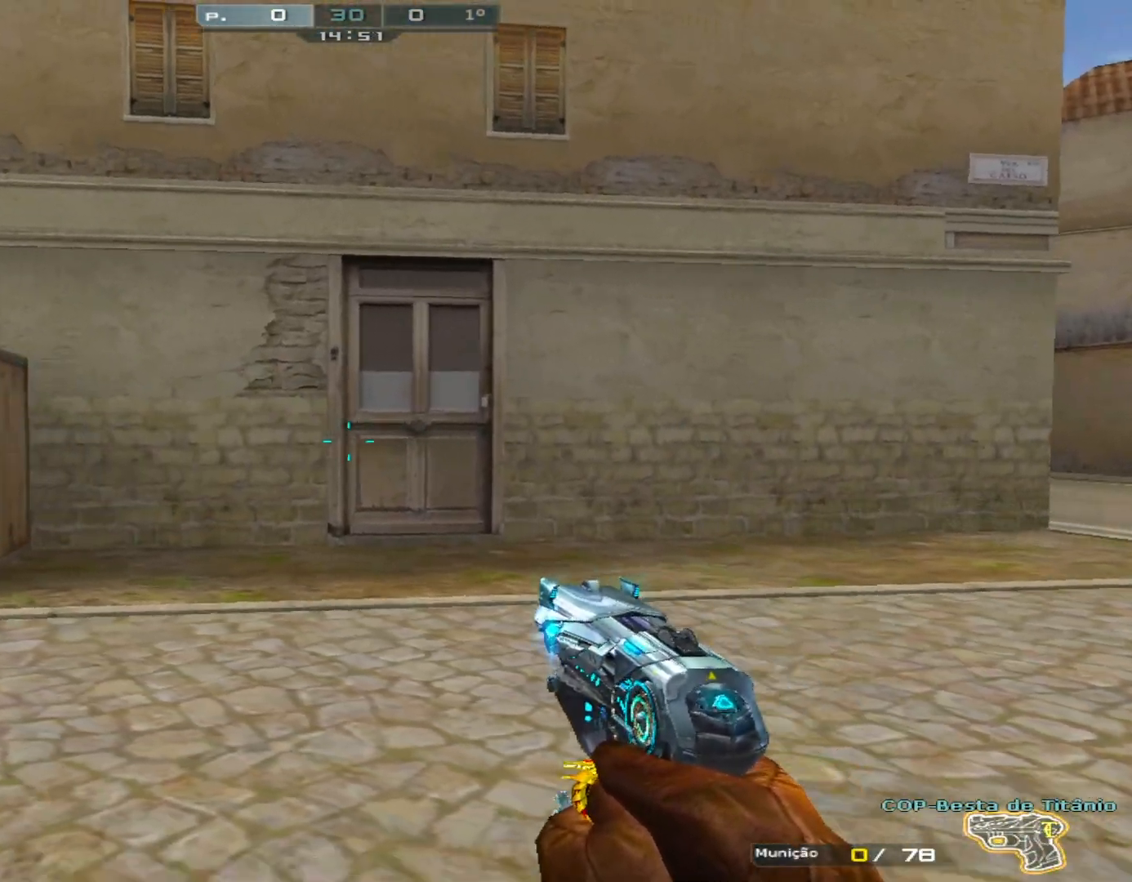
{"keys": ["d", "w"], "mouse": [], "events": [[50, "w", "down"], [100, "w", "up"], [150, "a", "up"], [150, "d", "down"], [250, "w", "down"], [351, "w", "up"], [467, "w", "down"]]}
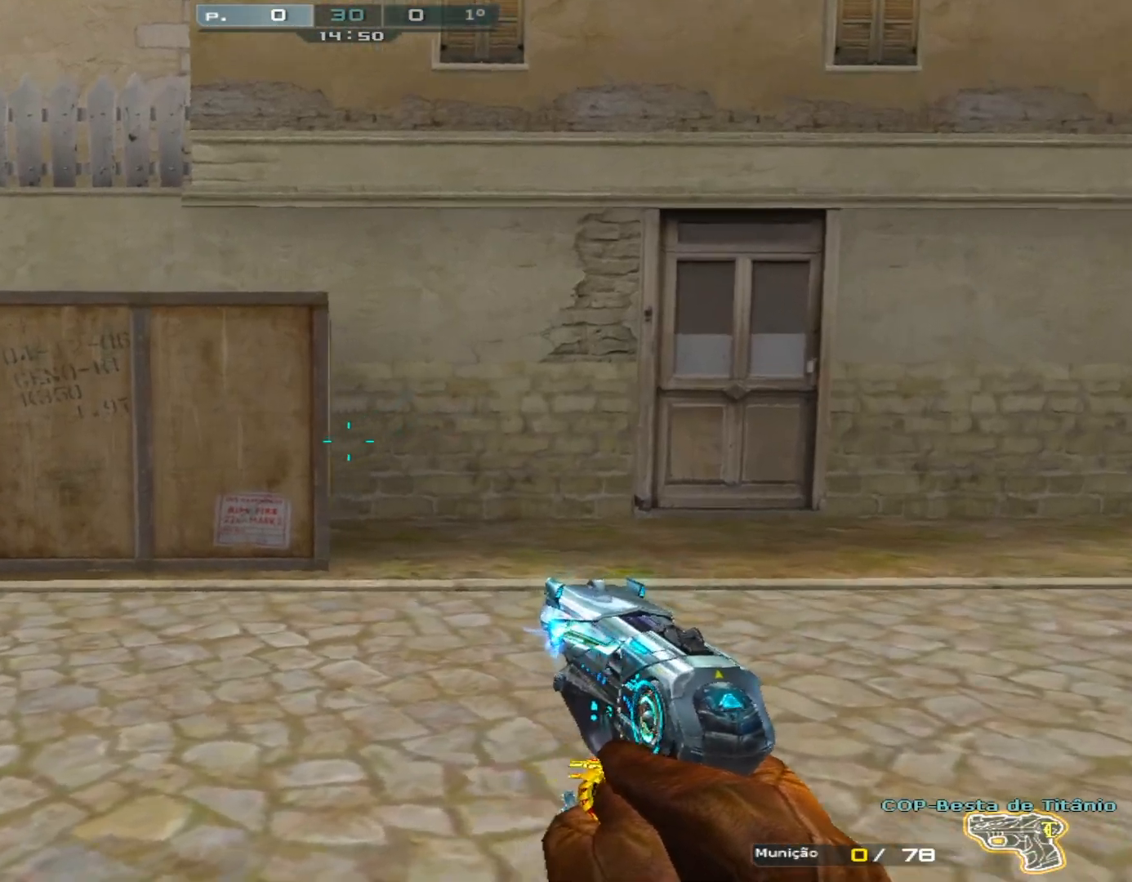
{"keys": ["d"], "mouse": [], "events": [[16, "w", "up"], [150, "w", "down"], [250, "w", "up"], [333, "w", "down"], [433, "w", "up"]]}
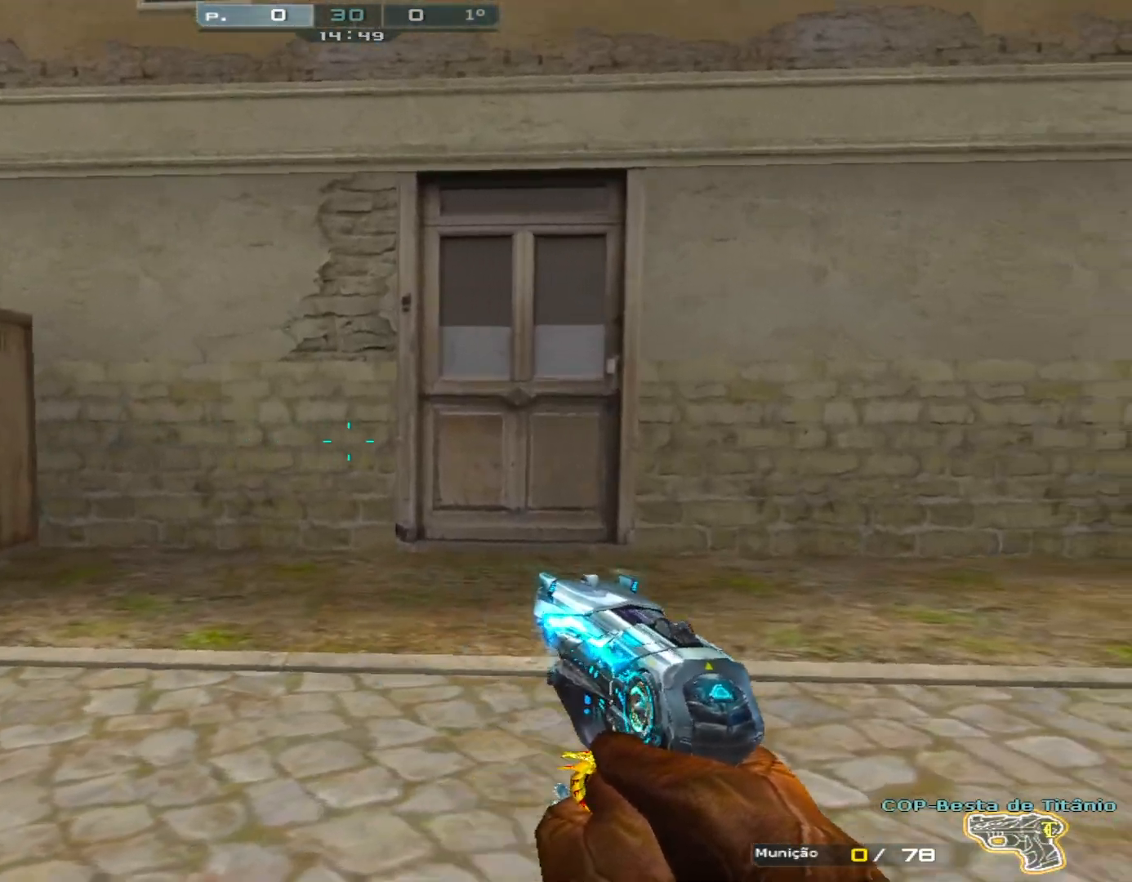
{"keys": ["d", "w"], "mouse": [], "events": [[67, "w", "down"], [117, "w", "up"], [267, "w", "down"], [317, "w", "up"], [451, "w", "down"]]}
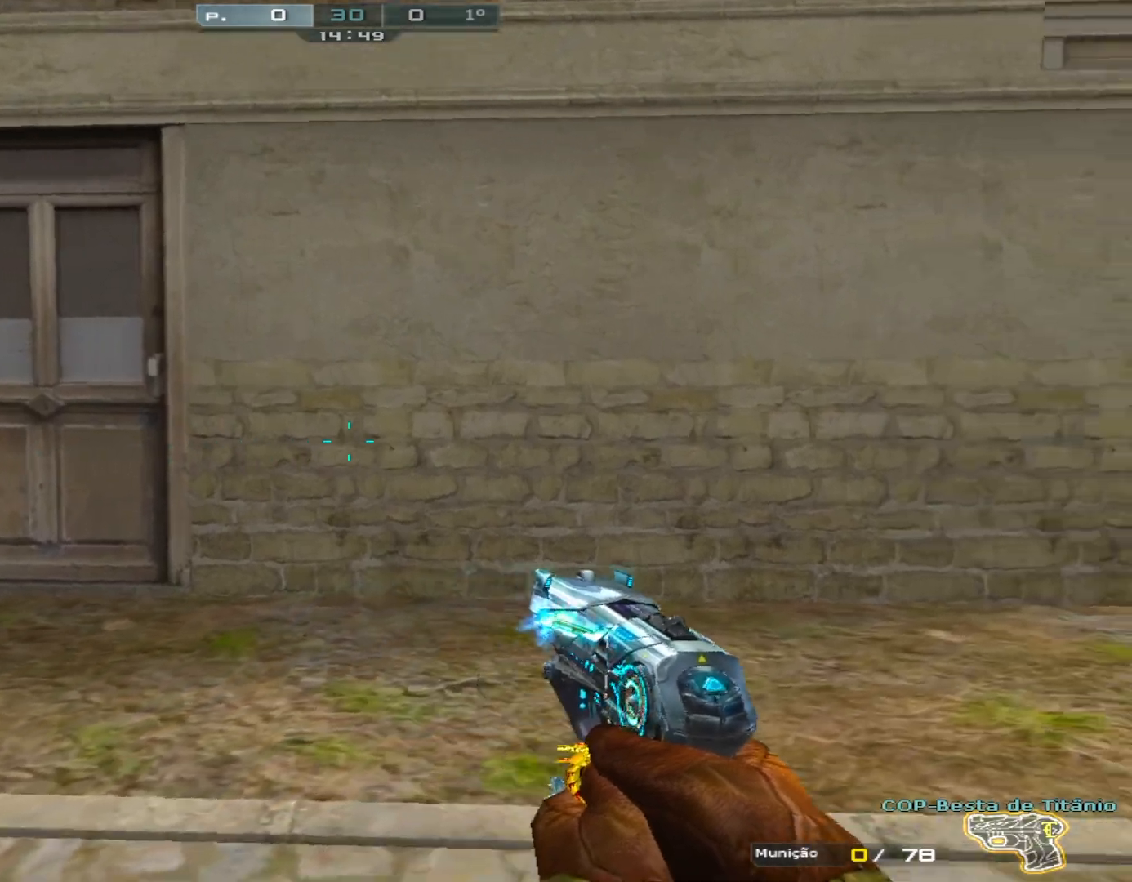
{"keys": ["a"], "mouse": [], "events": [[50, "a", "down"], [50, "d", "up"], [50, "w", "up"], [183, "s", "down"], [267, "s", "up"], [367, "s", "down"], [467, "s", "up"]]}